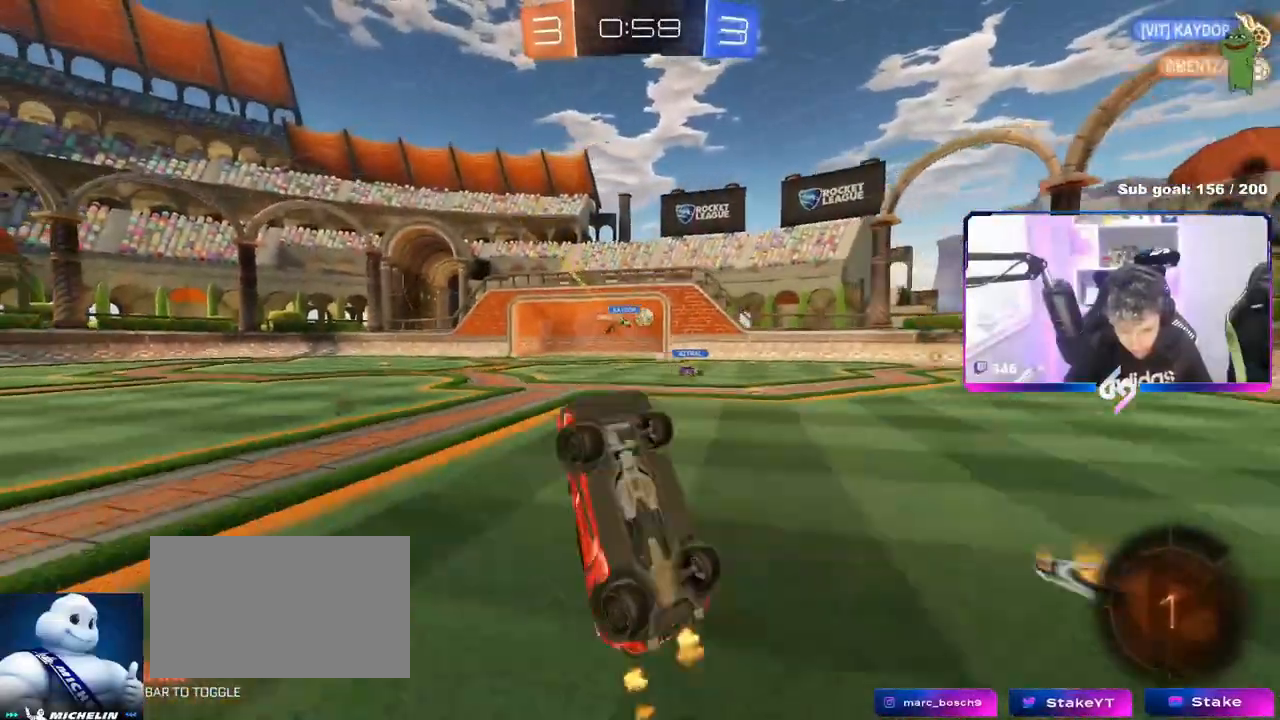
Gameplay with keyboard and mouse; each line is a JSON object with the keys and mouse buttons held at the frame after it. "events" lists presses ("down") and releases ("up") of "1", "2", "3", "4", "5", "a", "alt", "c", "caps_lock", "ctrl", "d", "e", "f", "g", "q", "r", "s", "shift", "space", "t", "tab", "v", "w", "x", "z", "mouse_left", "mouse_wheel" and "mouse_right" between this image and that frame as [ms after this image, input, new state], when the widget could be followed in between. "mouse_left", "mouse_wheel", "mouse_right" = the "left", "wheel", "right" buttons of the "mouse" list. No other keys are recorded. "wheel" means that the mouse wheel is clicked or scrolled. Not read: mouse_move.
{"keys": ["w"], "mouse": [], "events": [[250, "space", "down"], [334, "d", "down"], [384, "space", "up"], [484, "d", "up"], [484, "w", "down"]]}
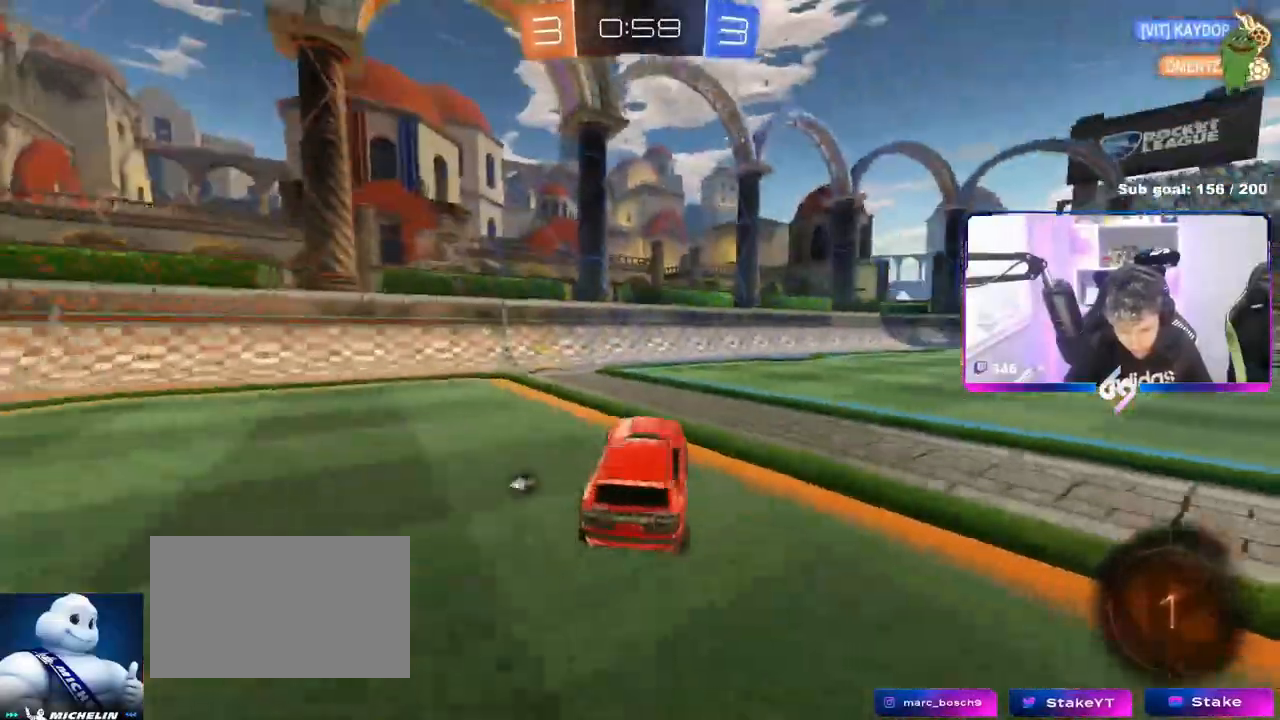
{"keys": ["a", "shift", "w"], "mouse": ["left"], "events": [[33, "mouse_left", "down"], [116, "a", "down"], [166, "mouse_left", "up"], [266, "mouse_left", "down"], [266, "space", "down"], [400, "shift", "down"], [400, "space", "up"]]}
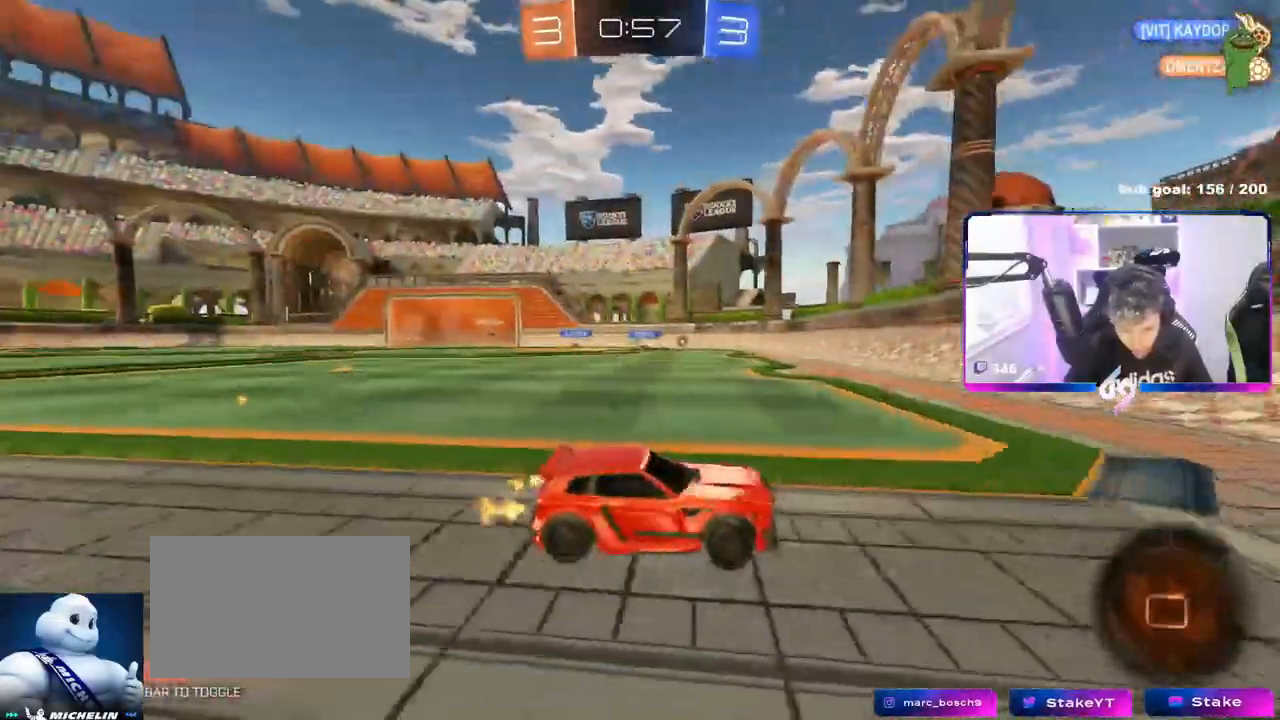
{"keys": ["a", "w"], "mouse": ["left"], "events": [[33, "shift", "up"]]}
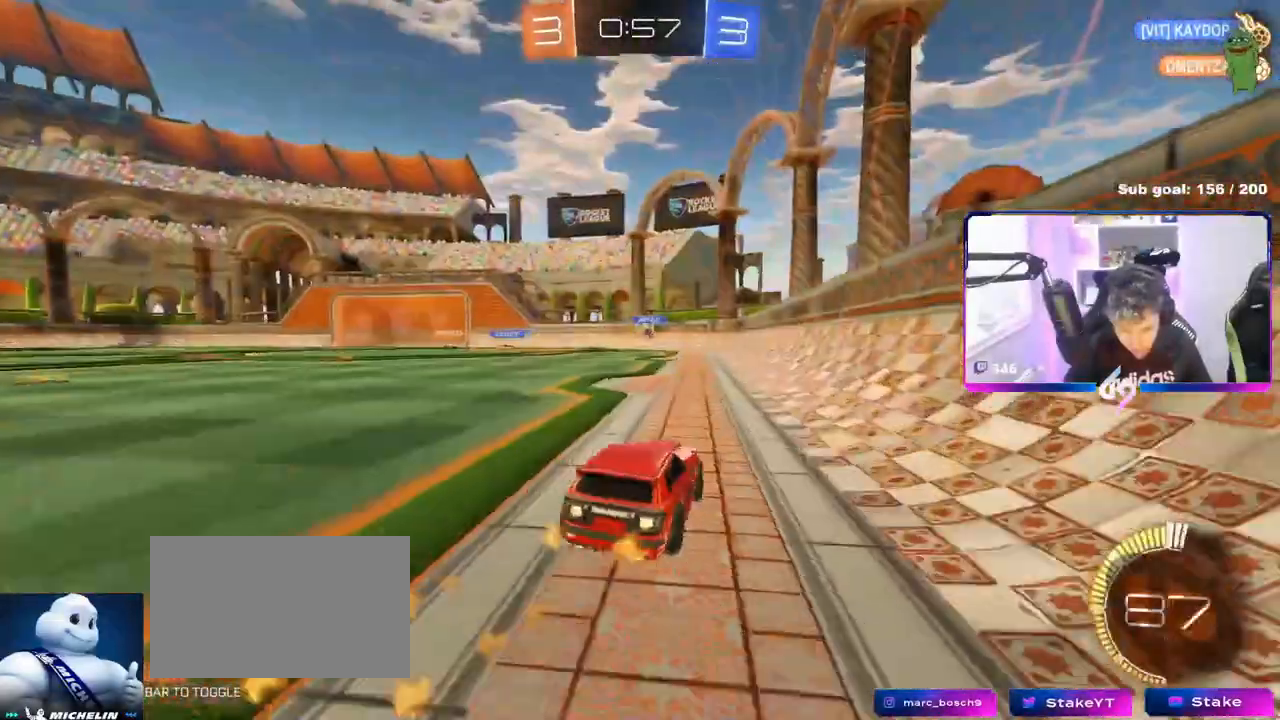
{"keys": ["w"], "mouse": ["left"], "events": [[200, "a", "up"], [333, "a", "down"], [433, "a", "up"]]}
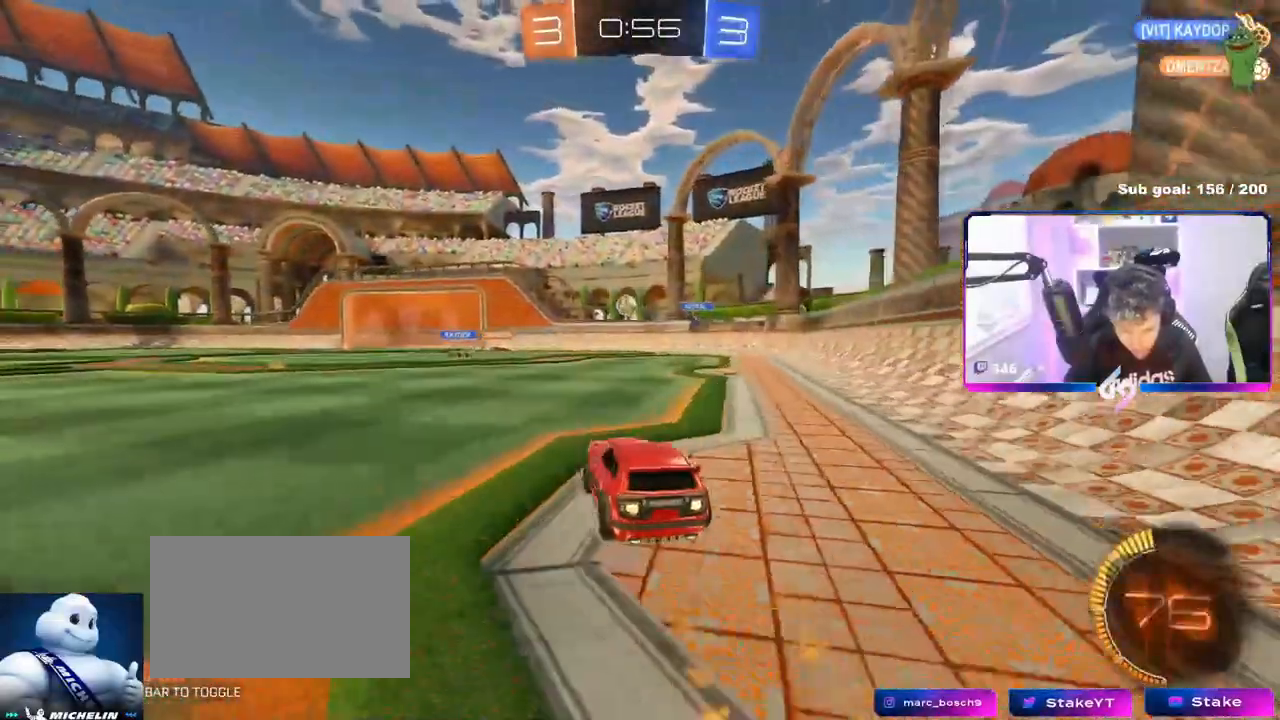
{"keys": ["a", "shift"], "mouse": [], "events": [[17, "mouse_left", "up"], [200, "a", "down"], [284, "shift", "down"], [350, "shift", "up"], [350, "w", "up"], [434, "shift", "down"]]}
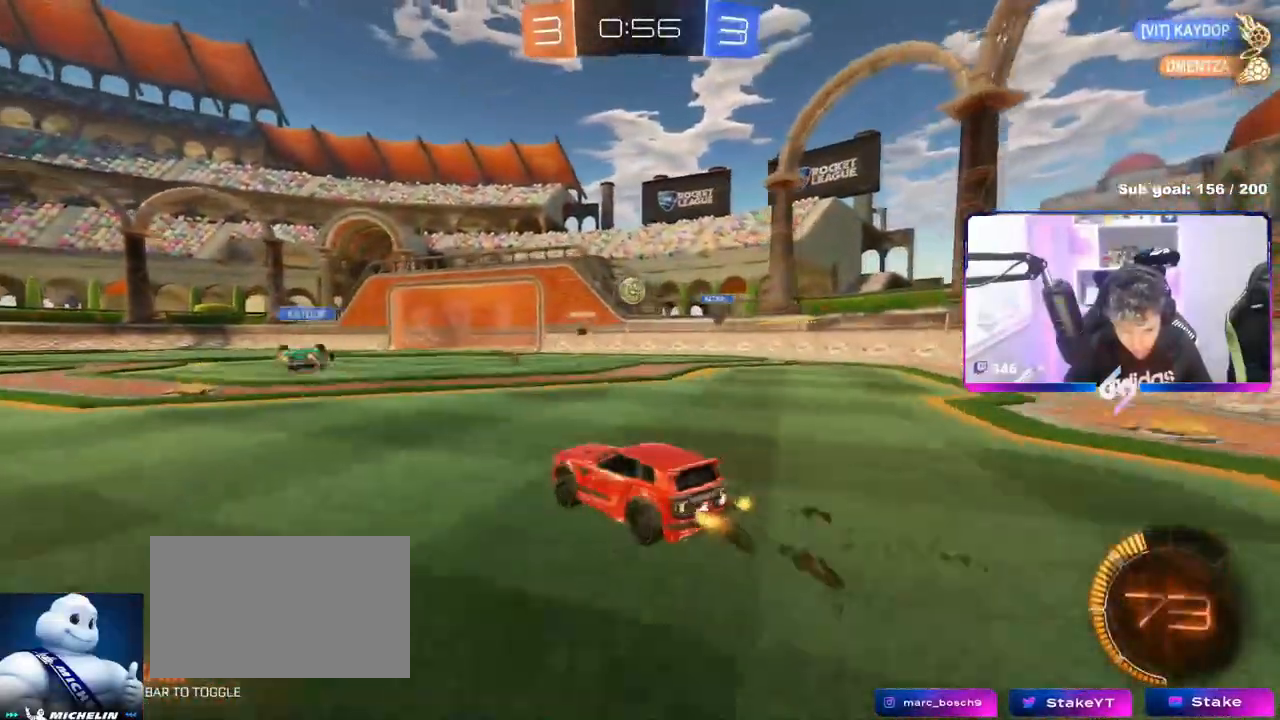
{"keys": ["a"], "mouse": [], "events": [[16, "w", "down"], [83, "shift", "up"], [83, "w", "up"]]}
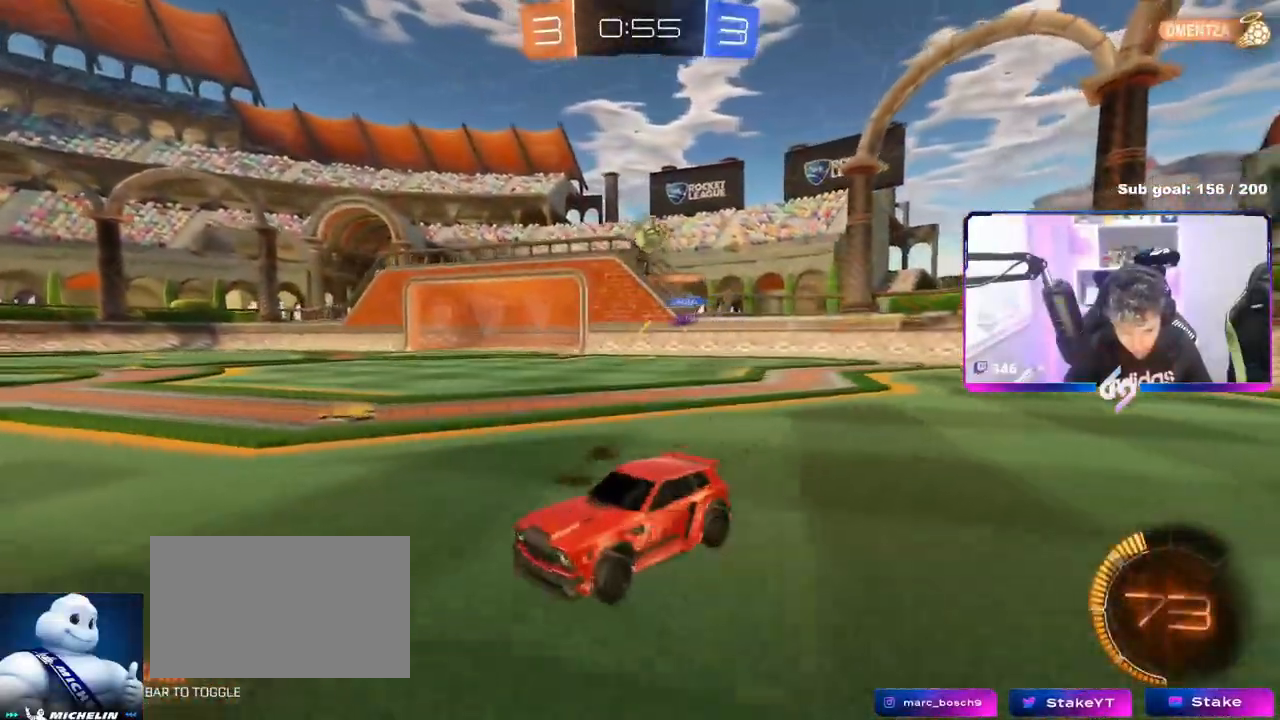
{"keys": ["d", "s"], "mouse": ["right"], "events": [[184, "d", "down"], [234, "s", "down"], [250, "a", "up"], [250, "mouse_right", "down"]]}
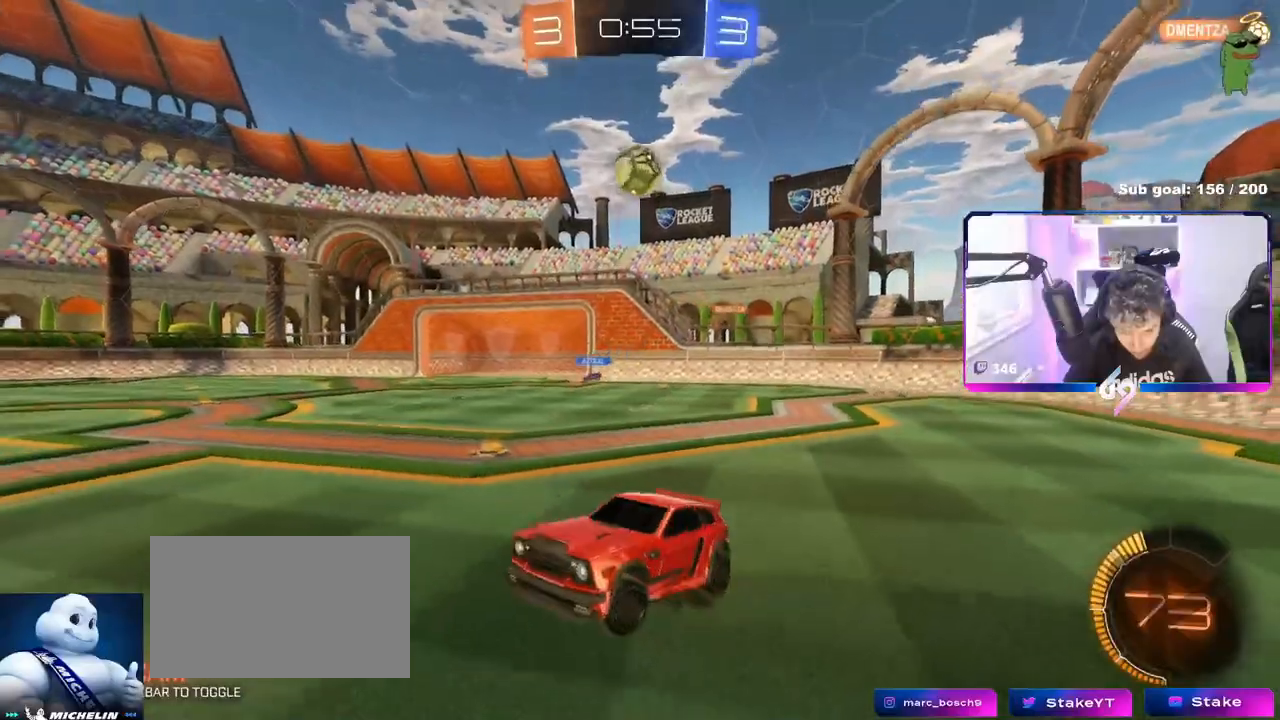
{"keys": [], "mouse": ["left"], "events": [[16, "d", "up"], [16, "s", "up"], [100, "s", "down"], [100, "shift", "down"], [150, "a", "down"], [200, "mouse_left", "down"], [200, "s", "up"], [250, "mouse_right", "up"], [383, "mouse_left", "up"], [400, "shift", "up"], [483, "mouse_left", "down"], [500, "a", "up"]]}
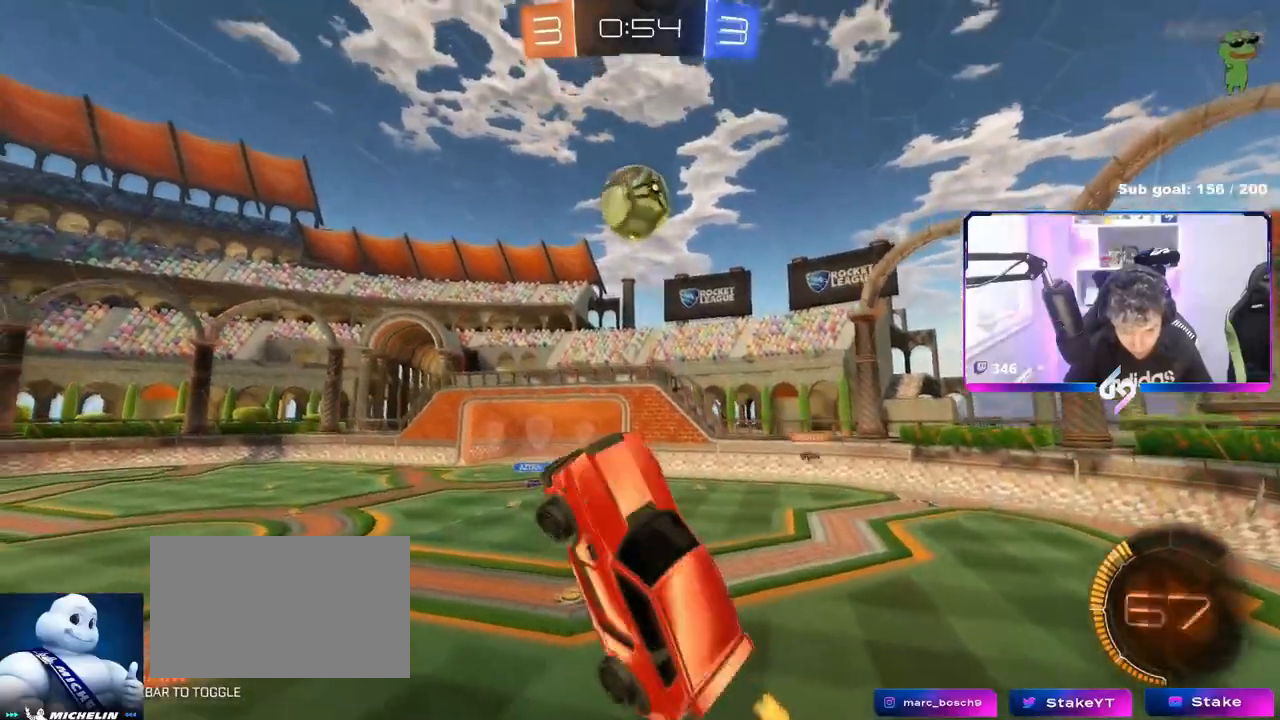
{"keys": ["a", "d"], "mouse": ["left"], "events": [[117, "d", "down"], [117, "s", "down"], [167, "d", "up"], [167, "mouse_left", "up"], [184, "s", "up"], [300, "d", "down"], [300, "mouse_left", "down"], [400, "a", "down"]]}
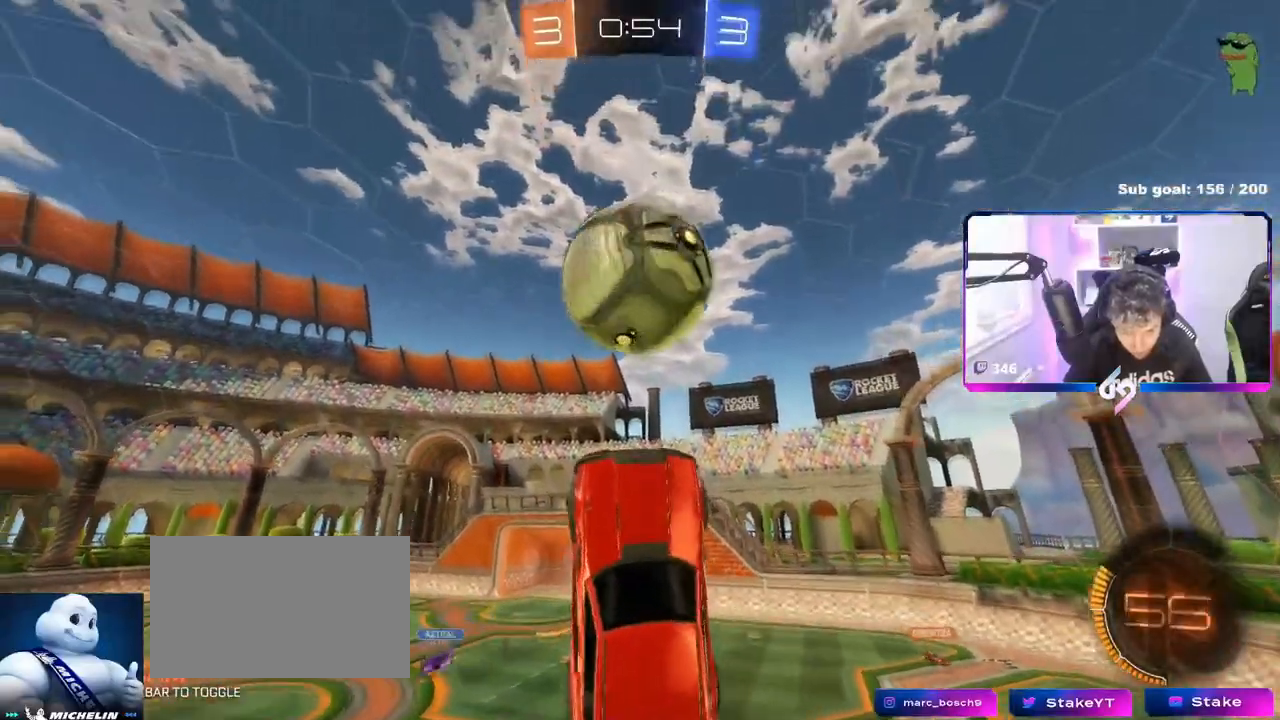
{"keys": ["a", "shift", "w"], "mouse": ["left"], "events": [[33, "mouse_left", "up"], [33, "w", "down"], [50, "d", "up"], [133, "mouse_left", "down"], [133, "shift", "down"], [183, "w", "up"], [467, "w", "down"]]}
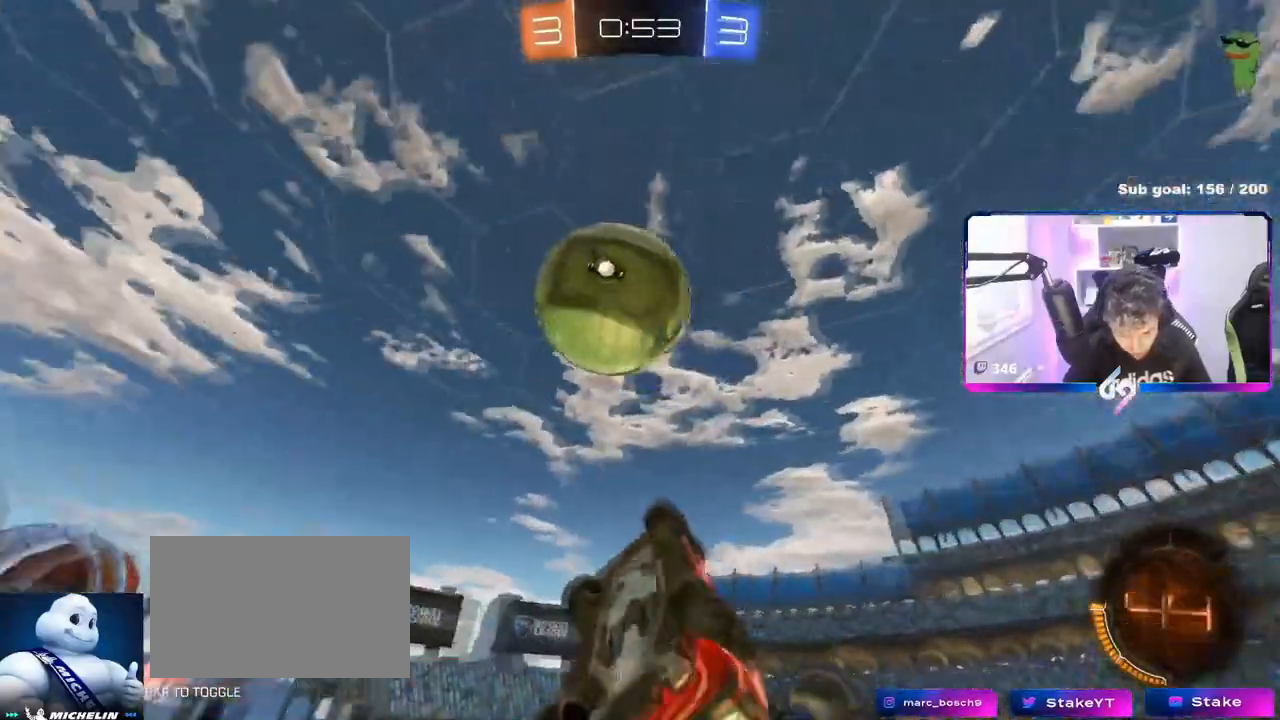
{"keys": ["d"], "mouse": ["left"], "events": [[67, "w", "up"], [250, "mouse_left", "up"], [250, "shift", "up"], [300, "s", "down"], [384, "mouse_left", "down"], [467, "a", "up"], [467, "d", "down"], [467, "s", "up"]]}
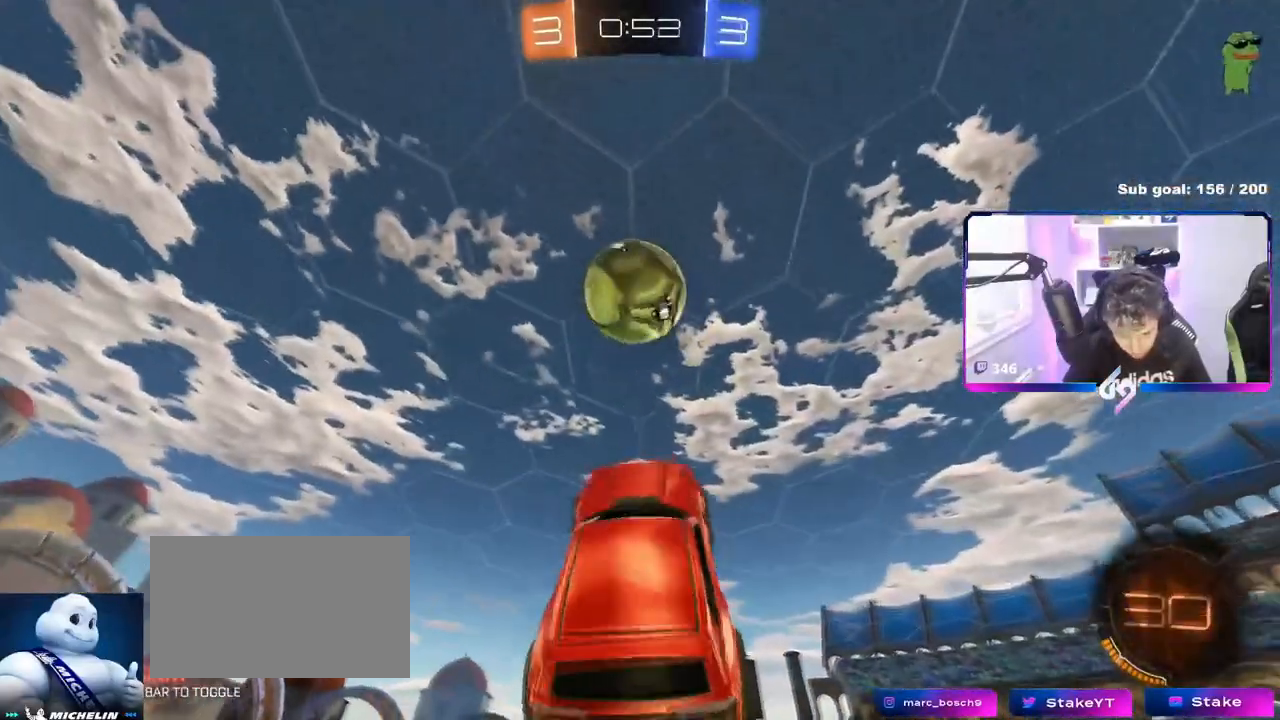
{"keys": ["shift"], "mouse": [], "events": [[166, "a", "down"], [166, "shift", "down"], [183, "d", "up"], [216, "w", "down"], [300, "w", "up"], [467, "mouse_left", "up"], [483, "a", "up"]]}
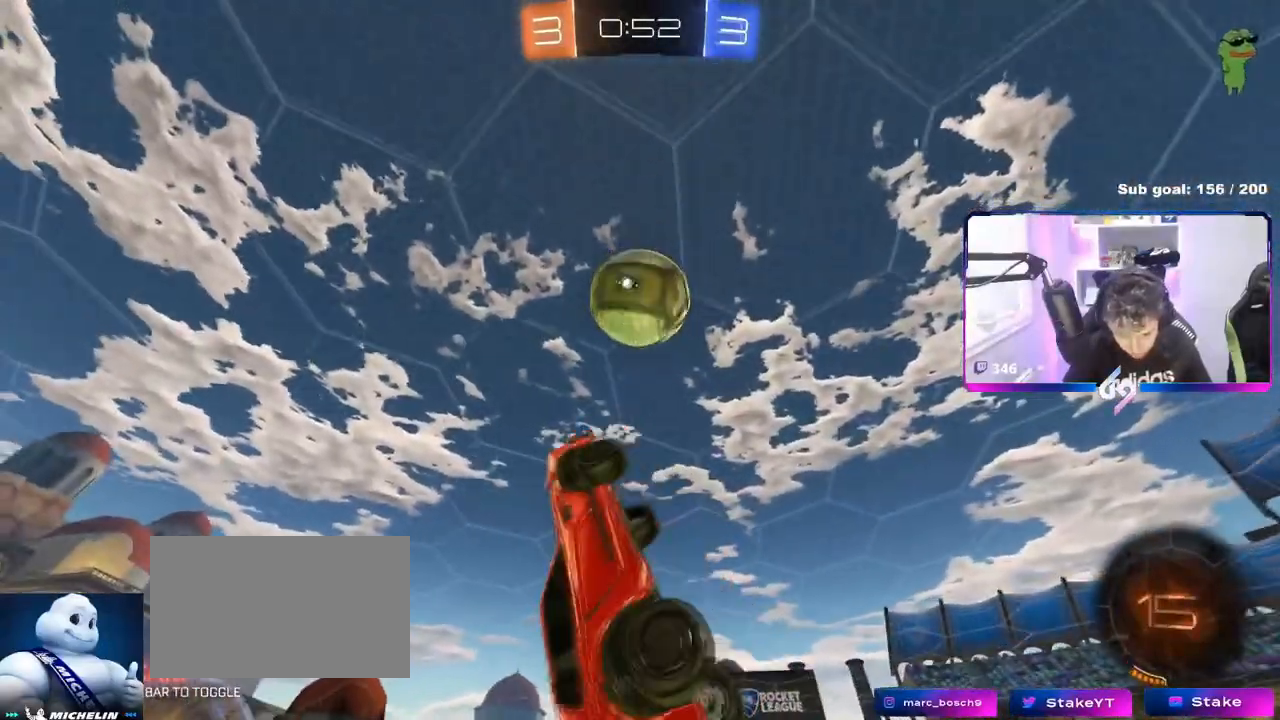
{"keys": ["a", "d", "s"], "mouse": [], "events": [[50, "mouse_left", "down"], [50, "shift", "up"], [150, "s", "down"], [184, "a", "down"], [234, "a", "up"], [234, "mouse_left", "up"], [317, "a", "down"], [467, "d", "down"]]}
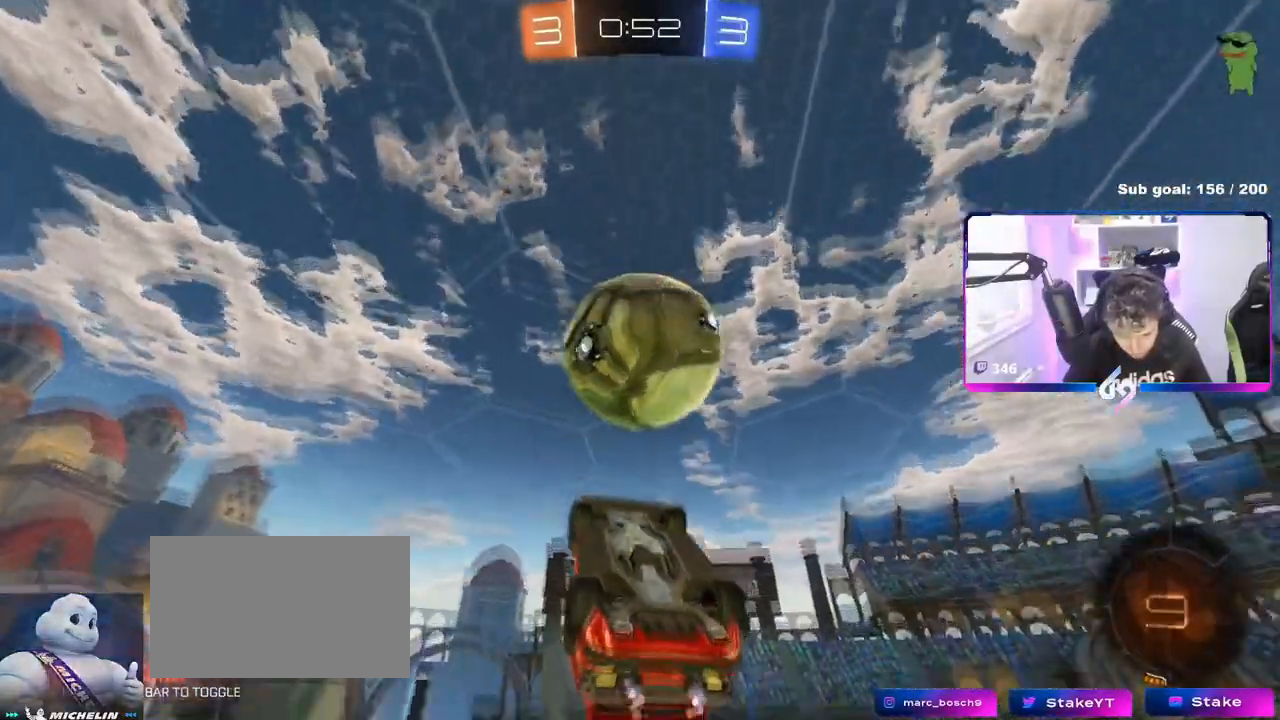
{"keys": ["a", "shift", "w"], "mouse": ["left"], "events": [[16, "mouse_left", "down"], [150, "d", "up"], [150, "s", "up"], [250, "shift", "down"], [300, "w", "down"]]}
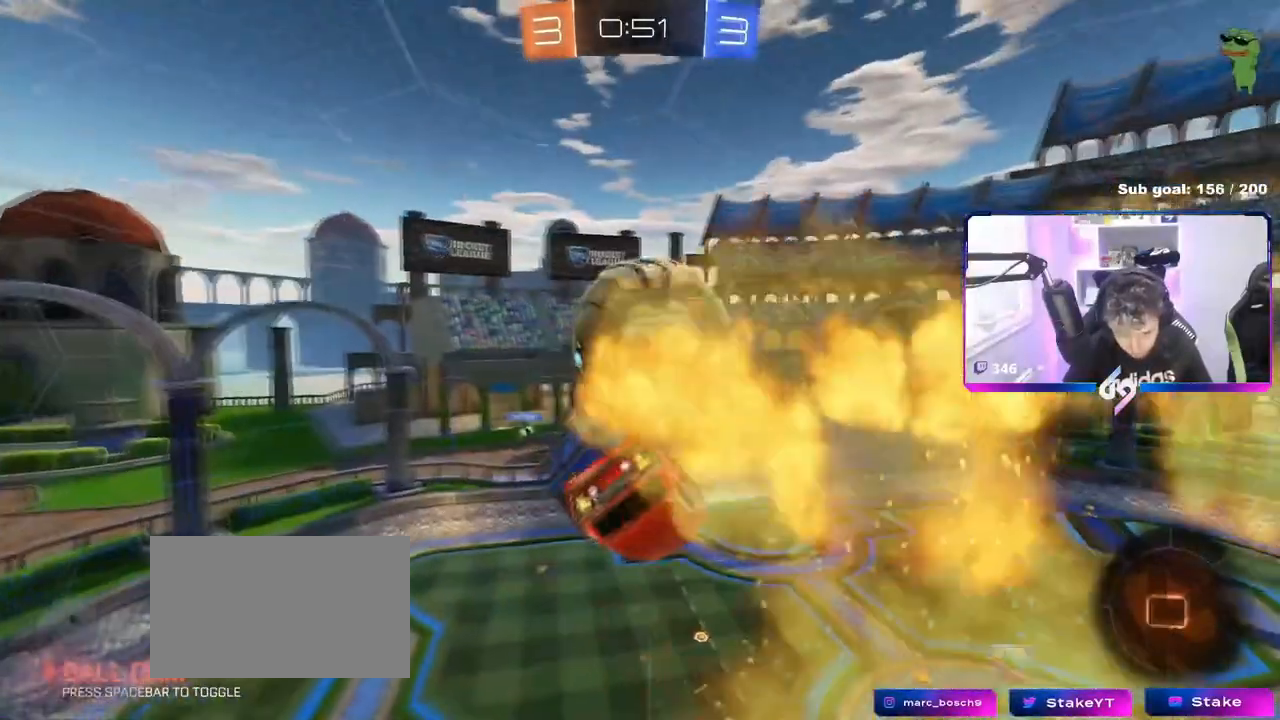
{"keys": ["d"], "mouse": ["left"], "events": [[17, "mouse_left", "up"], [67, "w", "up"], [117, "mouse_left", "down"], [167, "shift", "up"], [217, "s", "down"], [400, "a", "up"], [400, "s", "up"], [450, "d", "down"]]}
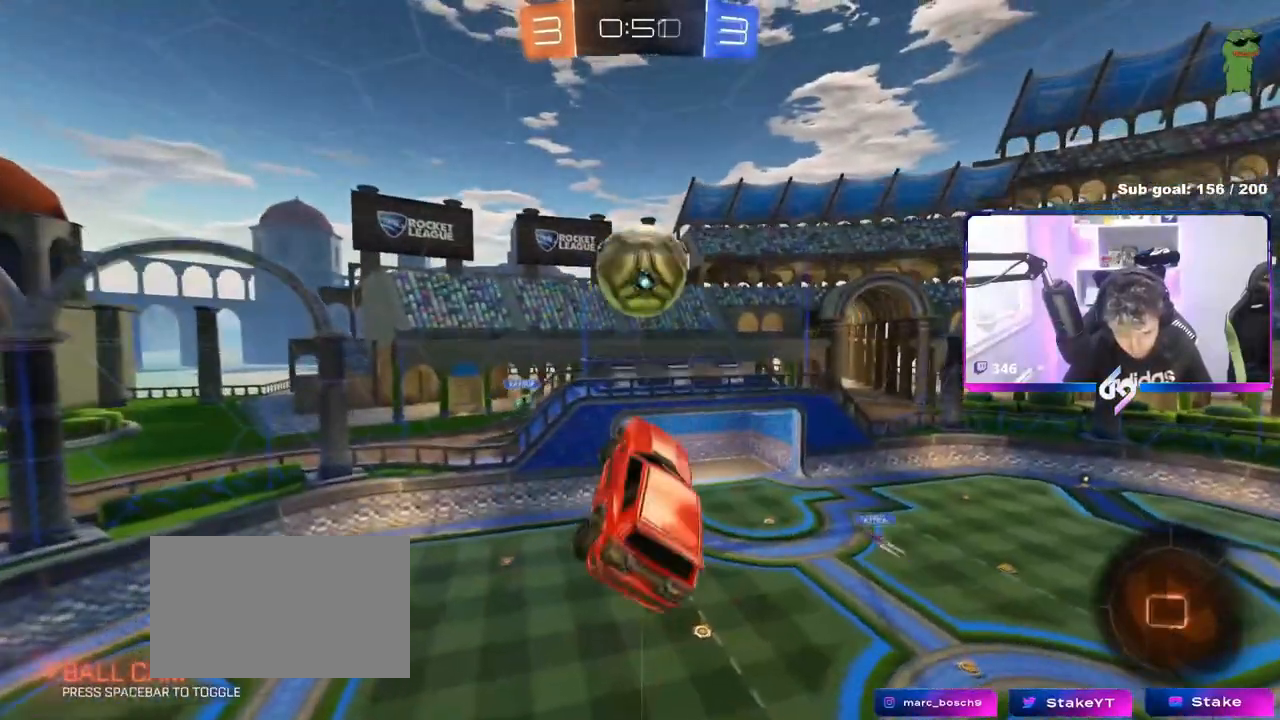
{"keys": [], "mouse": [], "events": [[100, "mouse_left", "up"], [316, "a", "down"], [316, "d", "up"], [316, "w", "down"], [367, "shift", "down"], [367, "w", "up"], [417, "a", "up"], [417, "shift", "up"]]}
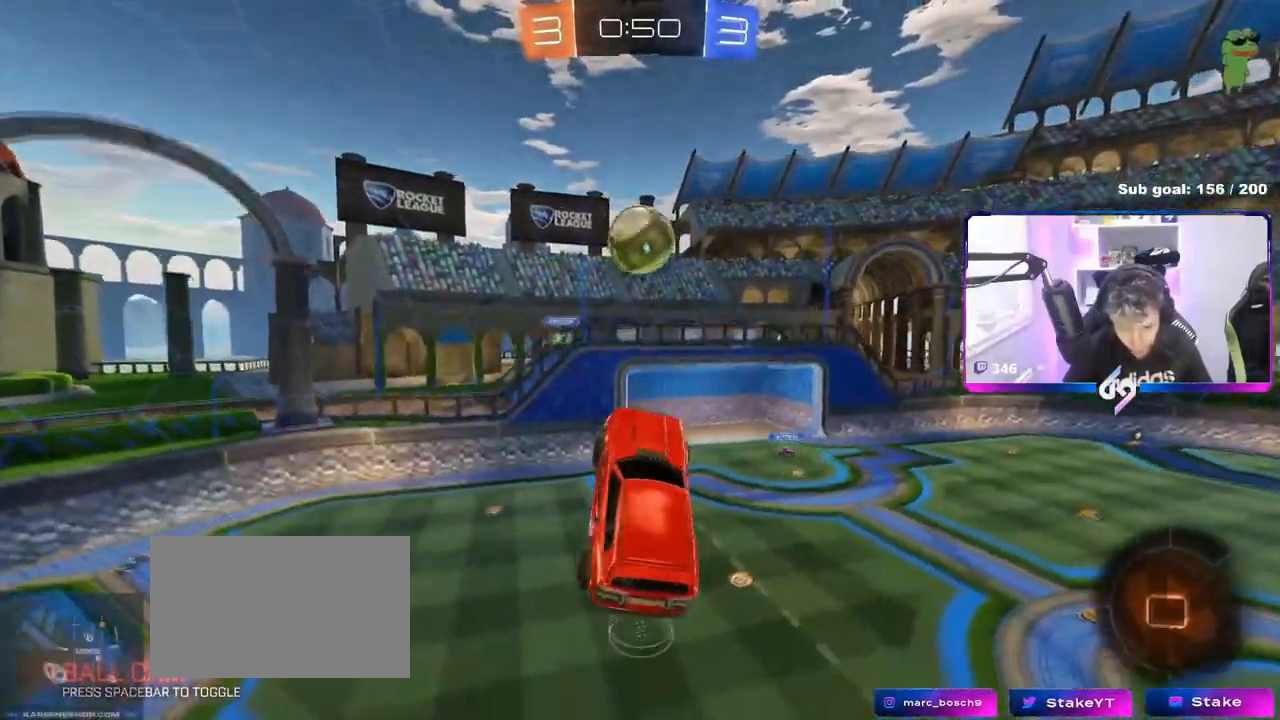
{"keys": ["w"], "mouse": ["right"], "events": [[150, "s", "down"], [200, "d", "down"], [200, "s", "up"], [250, "d", "up"], [434, "w", "down"], [484, "mouse_right", "down"]]}
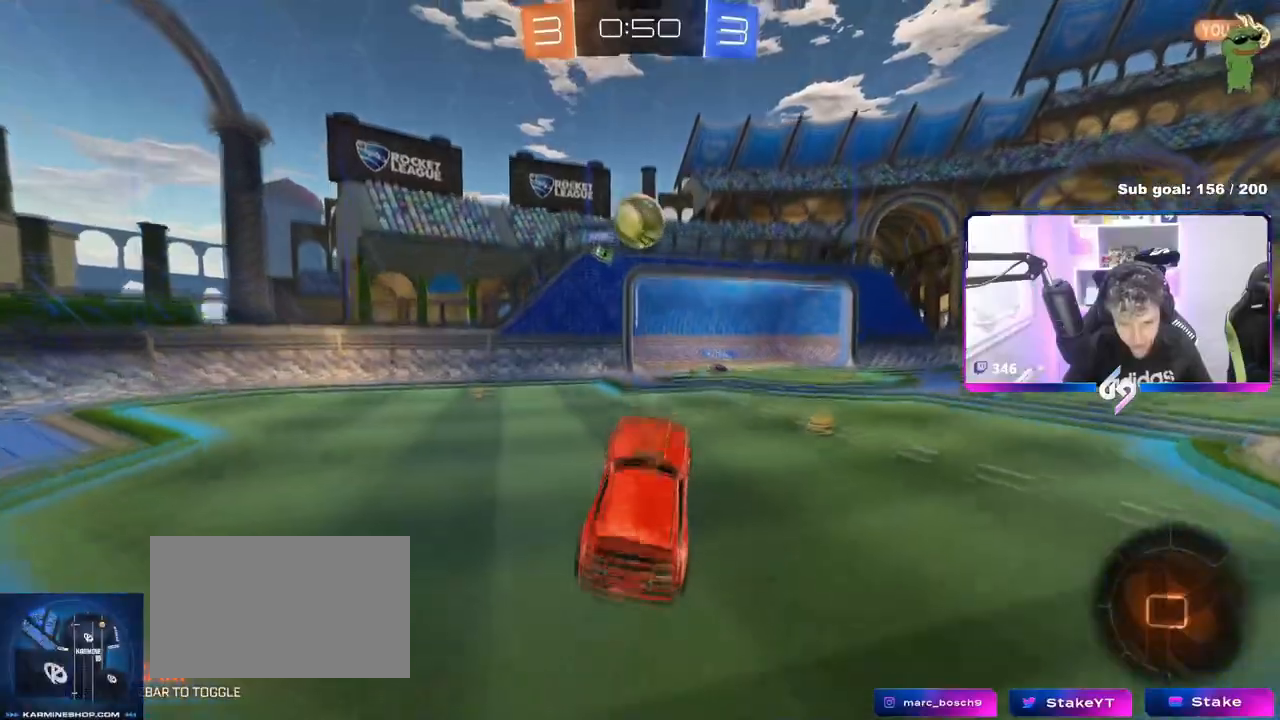
{"keys": ["w"], "mouse": [], "events": [[66, "a", "down"], [116, "mouse_right", "up"], [400, "a", "up"]]}
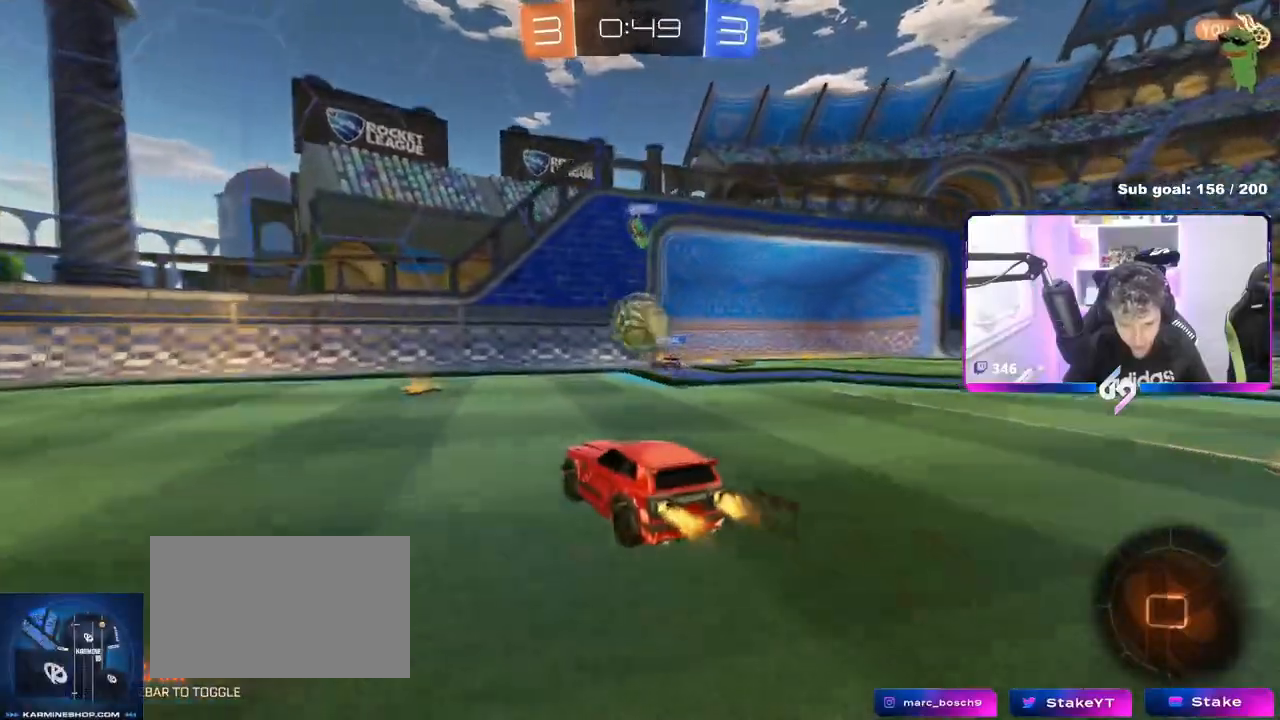
{"keys": ["a", "space", "w"], "mouse": [], "events": [[133, "a", "down"], [234, "a", "up"], [367, "a", "down"], [367, "shift", "down"], [417, "space", "down"], [467, "shift", "up"]]}
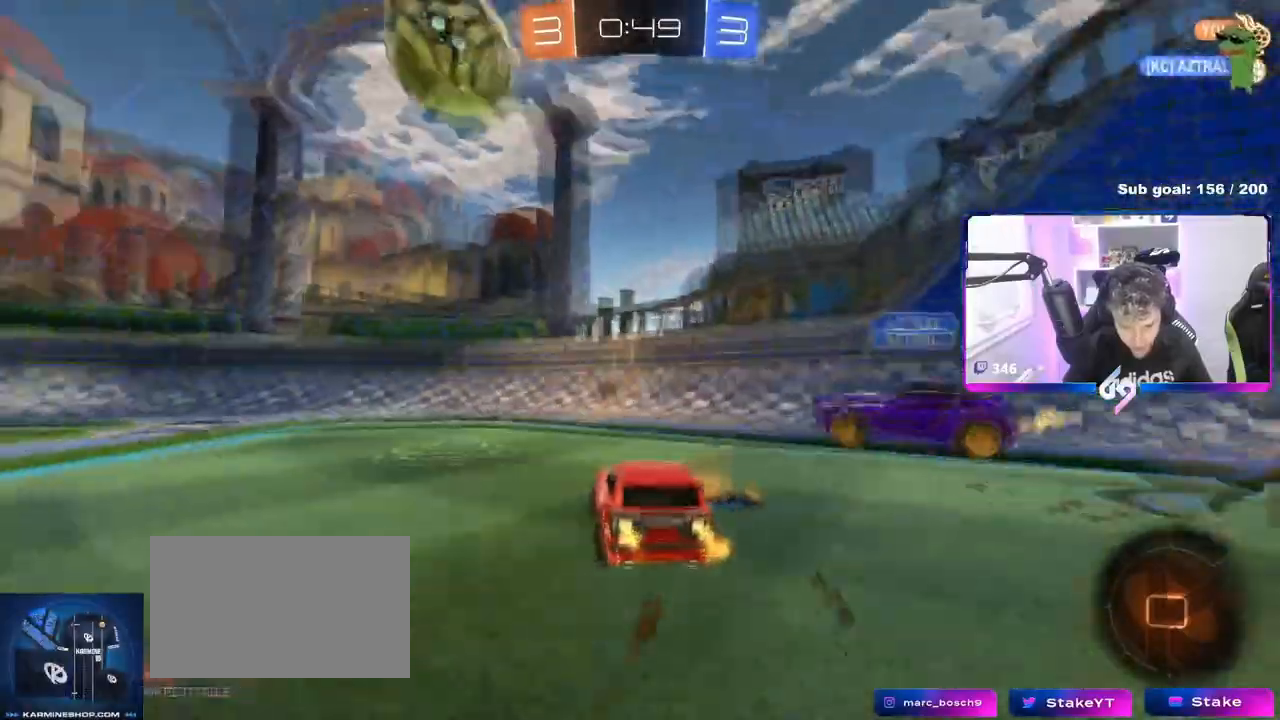
{"keys": ["a", "w"], "mouse": [], "events": [[66, "space", "up"]]}
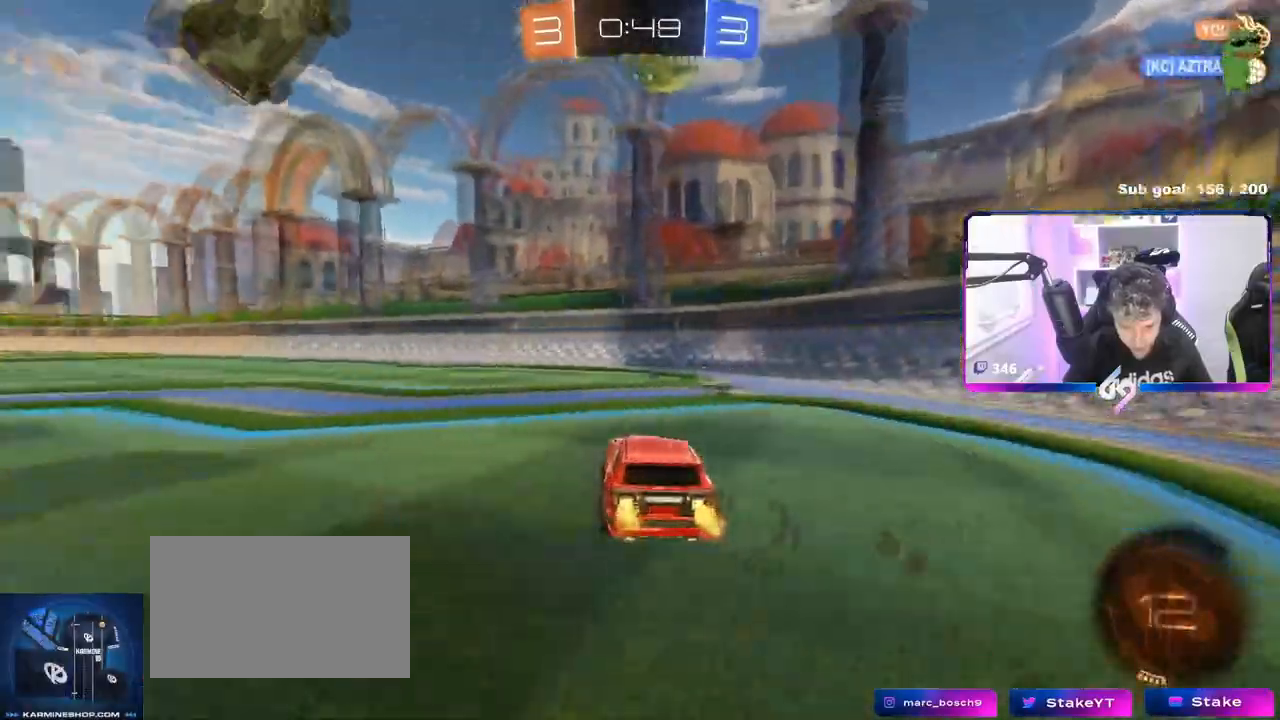
{"keys": ["a", "s", "shift"], "mouse": ["left", "right"], "events": [[33, "mouse_left", "down"], [217, "a", "up"], [217, "mouse_right", "down"], [317, "a", "down"], [317, "shift", "down"], [400, "s", "down"], [400, "w", "up"]]}
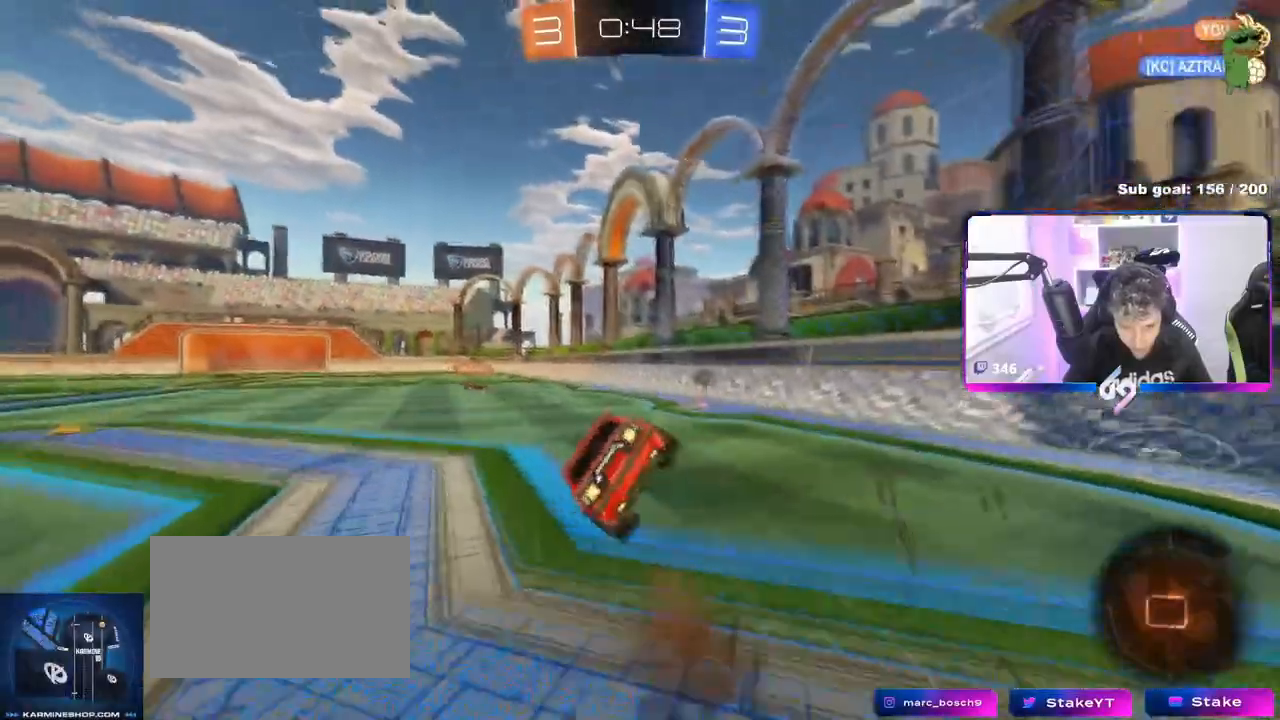
{"keys": ["a", "s", "shift", "space"], "mouse": [], "events": [[50, "mouse_left", "up"], [50, "mouse_right", "up"], [50, "space", "down"], [233, "s", "up"], [233, "space", "up"], [367, "s", "down"], [500, "space", "down"]]}
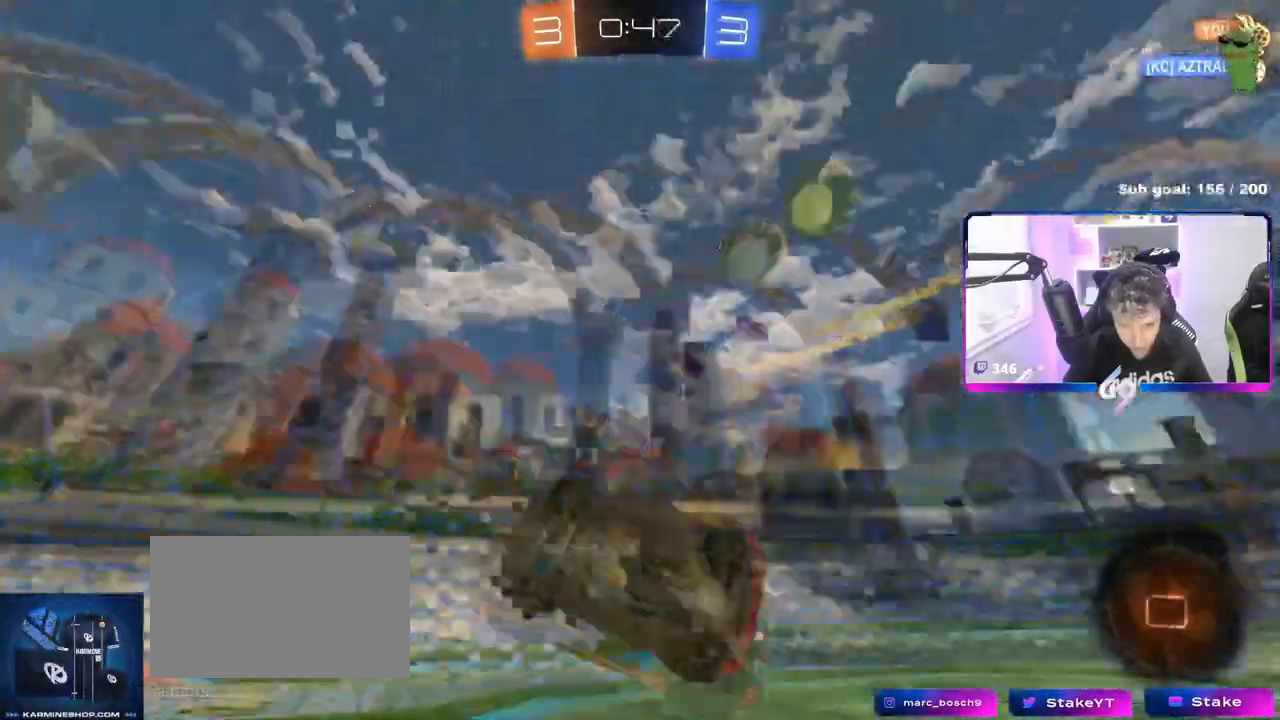
{"keys": ["a", "w"], "mouse": ["left"], "events": [[100, "s", "up"], [100, "space", "up"], [150, "shift", "up"], [200, "a", "up"], [300, "mouse_left", "down"], [384, "w", "down"], [434, "a", "down"]]}
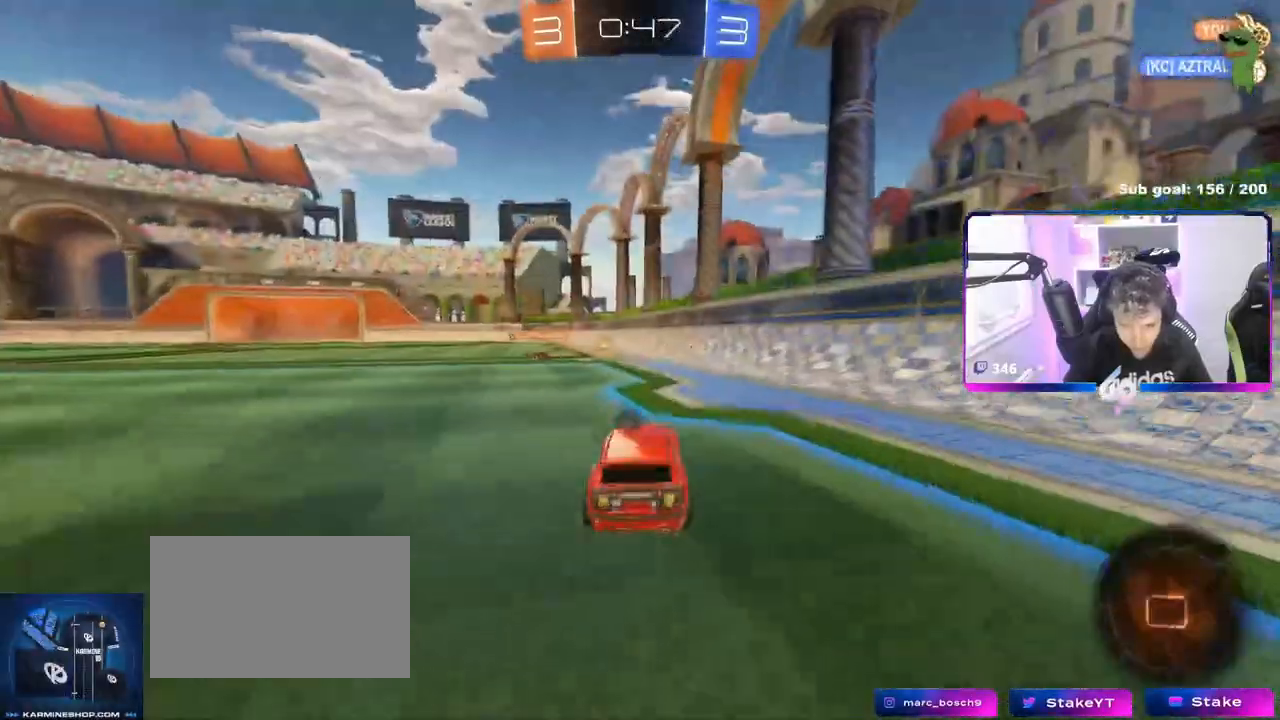
{"keys": ["a", "s", "shift", "space"], "mouse": [], "events": [[33, "a", "up"], [33, "d", "down"], [116, "a", "down"], [116, "d", "up"], [116, "mouse_right", "down"], [116, "shift", "down"], [166, "mouse_left", "up"], [266, "s", "down"], [266, "w", "up"], [300, "mouse_right", "up"], [450, "space", "down"]]}
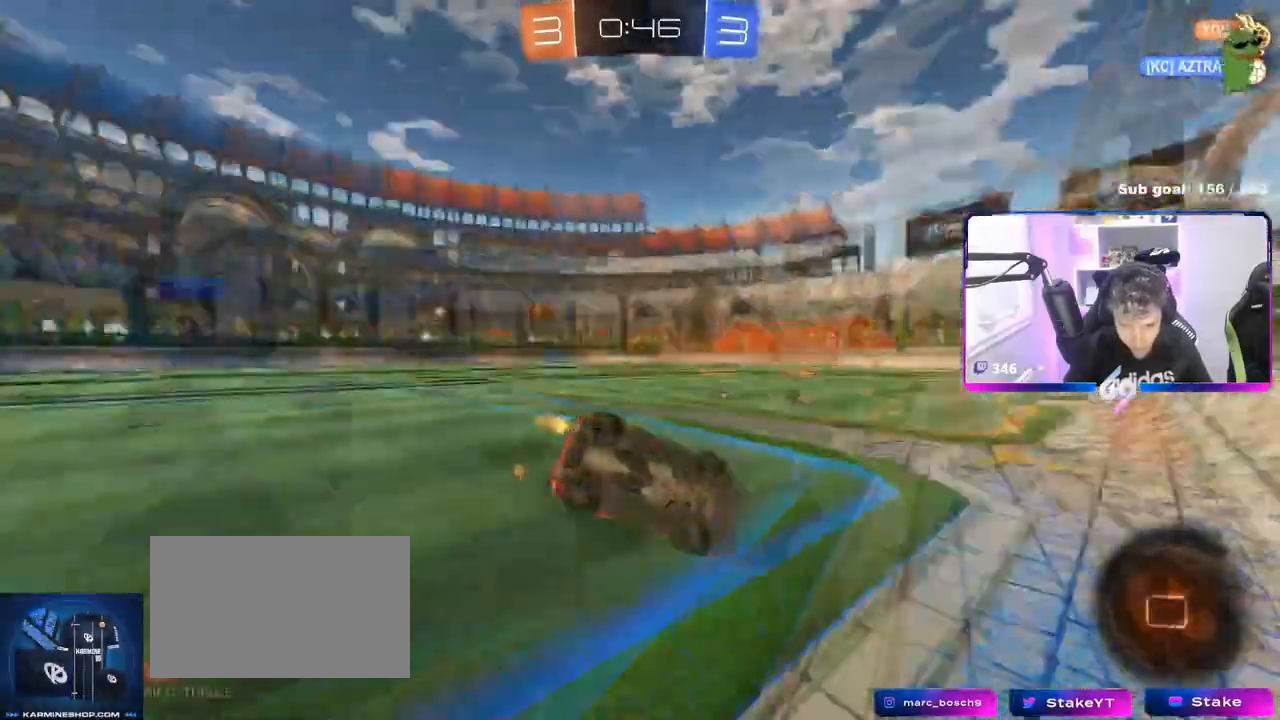
{"keys": ["a"], "mouse": [], "events": [[133, "space", "up"], [184, "s", "up"], [317, "s", "down"], [501, "s", "up"], [501, "shift", "up"]]}
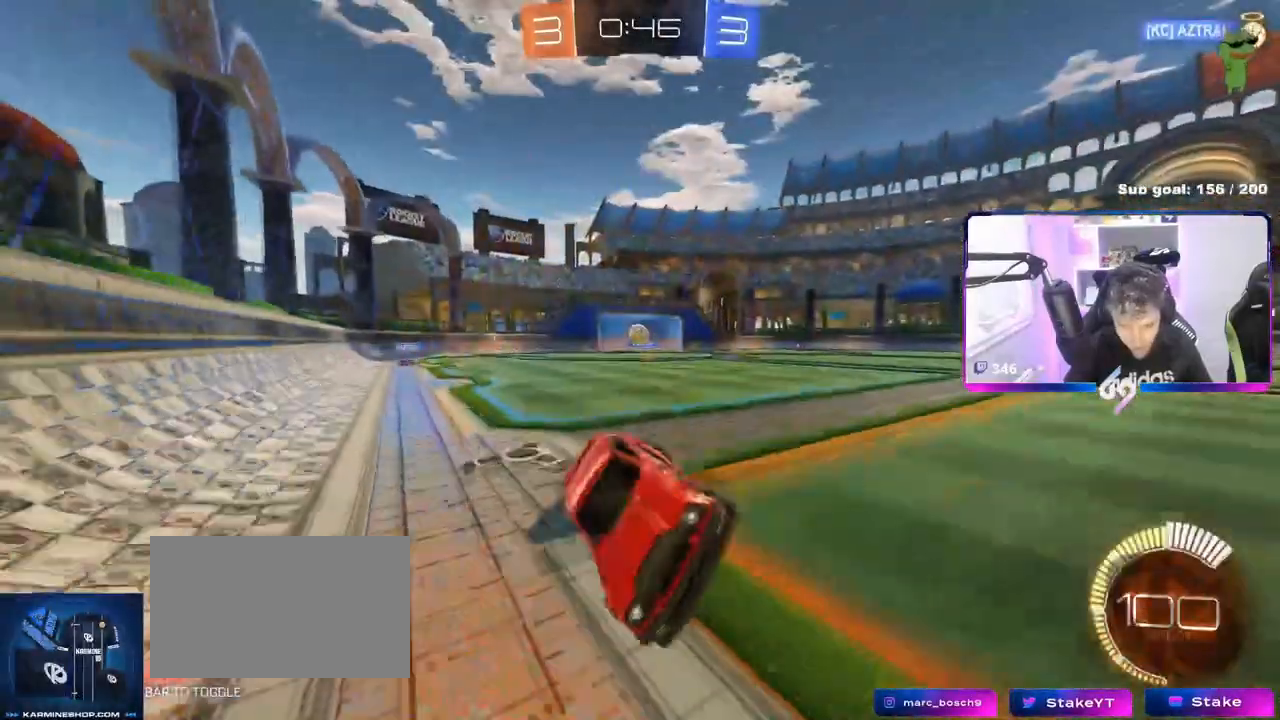
{"keys": ["a", "w"], "mouse": [], "events": [[100, "a", "up"], [300, "a", "down"], [300, "w", "down"]]}
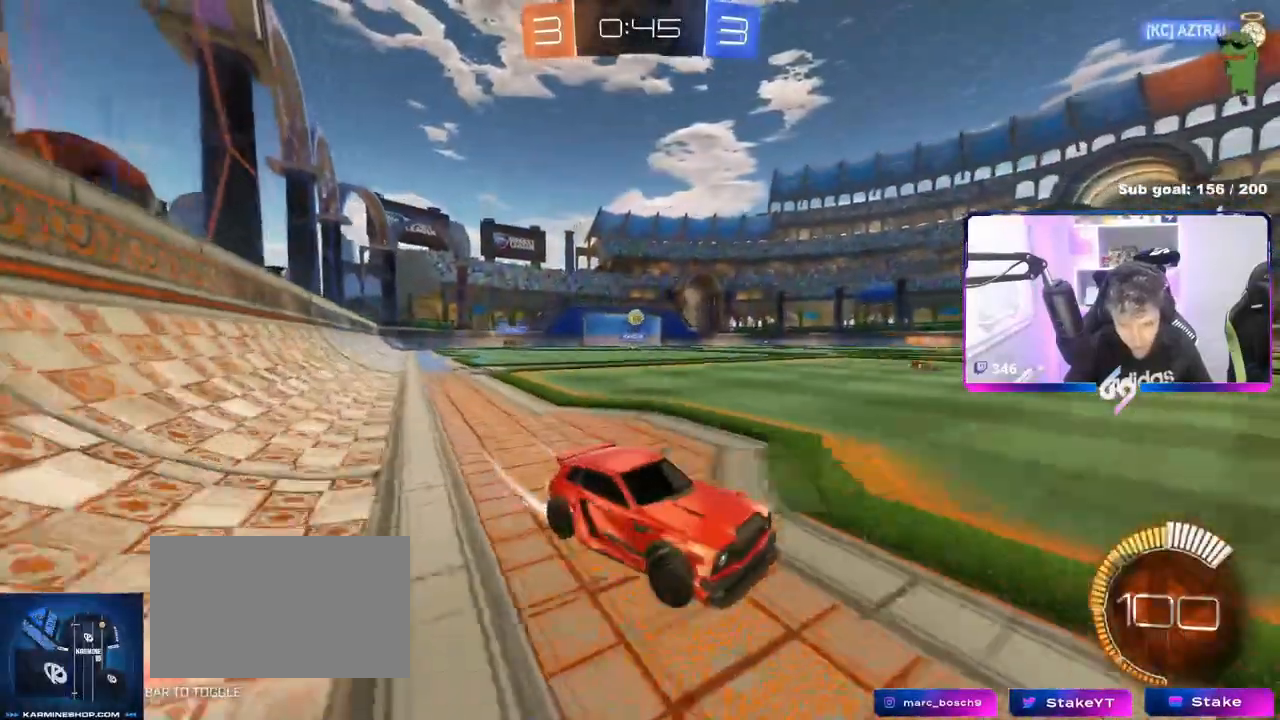
{"keys": ["a", "w"], "mouse": [], "events": [[217, "a", "up"], [501, "a", "down"]]}
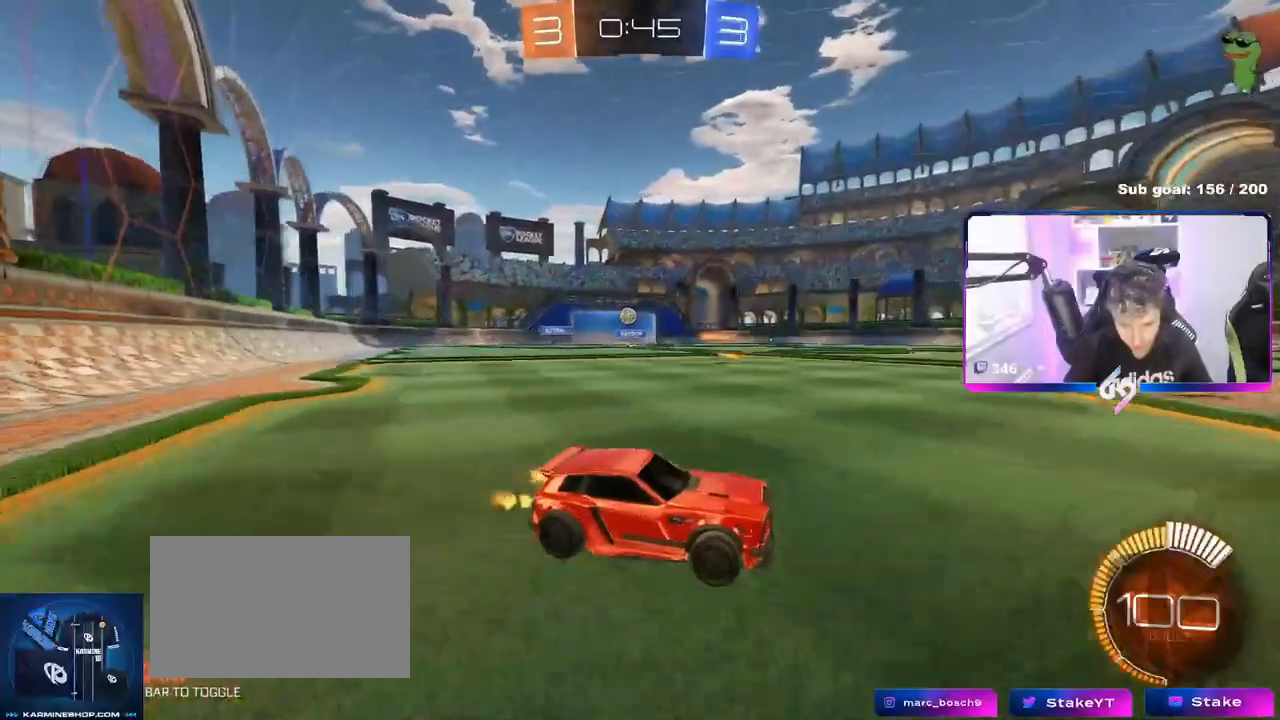
{"keys": ["a"], "mouse": [], "events": [[83, "shift", "down"], [83, "w", "up"], [183, "shift", "up"], [233, "s", "down"], [316, "s", "up"]]}
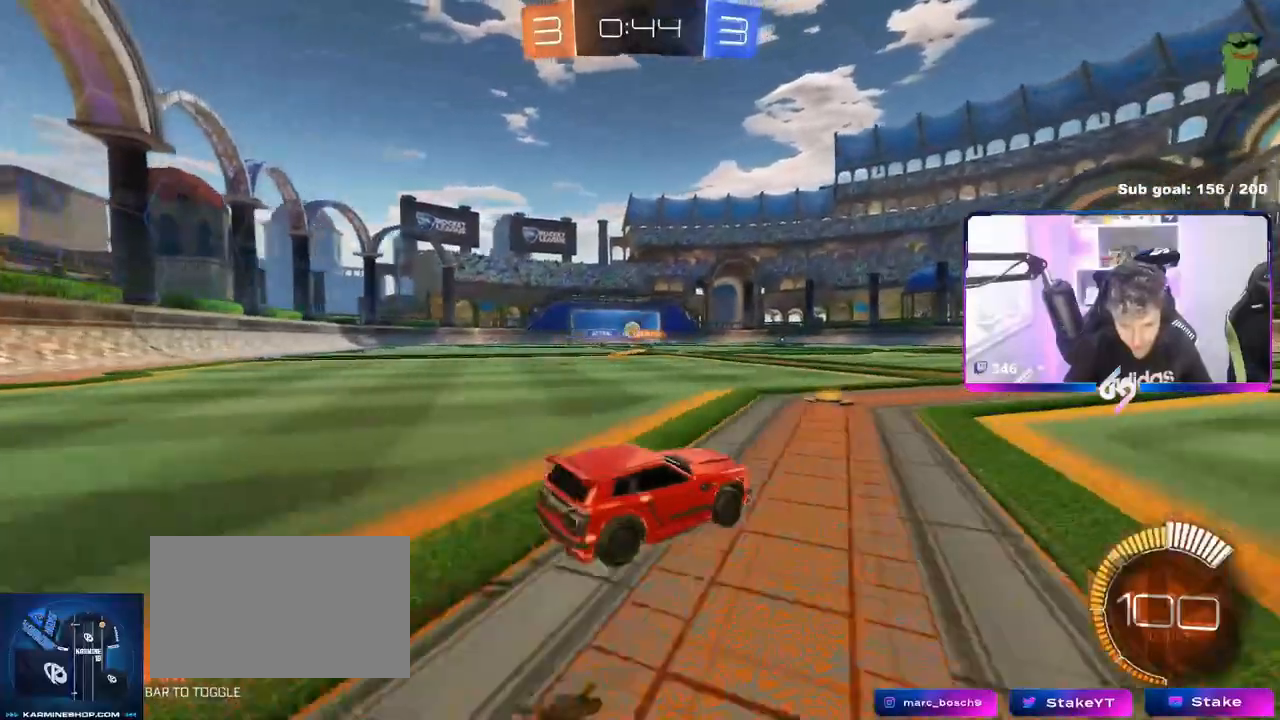
{"keys": ["w"], "mouse": ["left"], "events": [[67, "w", "down"], [100, "a", "up"], [284, "a", "down"], [384, "mouse_left", "down"], [434, "a", "up"]]}
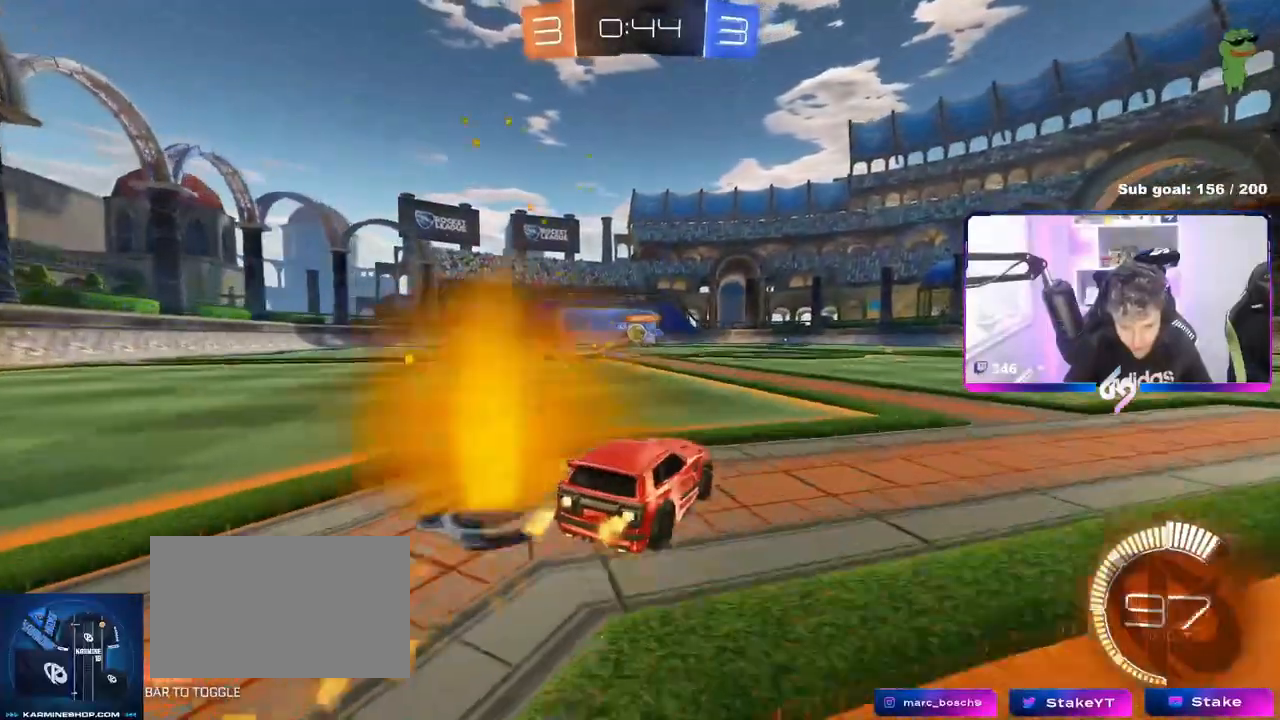
{"keys": ["w"], "mouse": ["left"], "events": [[216, "a", "down"], [317, "a", "up"], [350, "d", "down"], [450, "d", "up"]]}
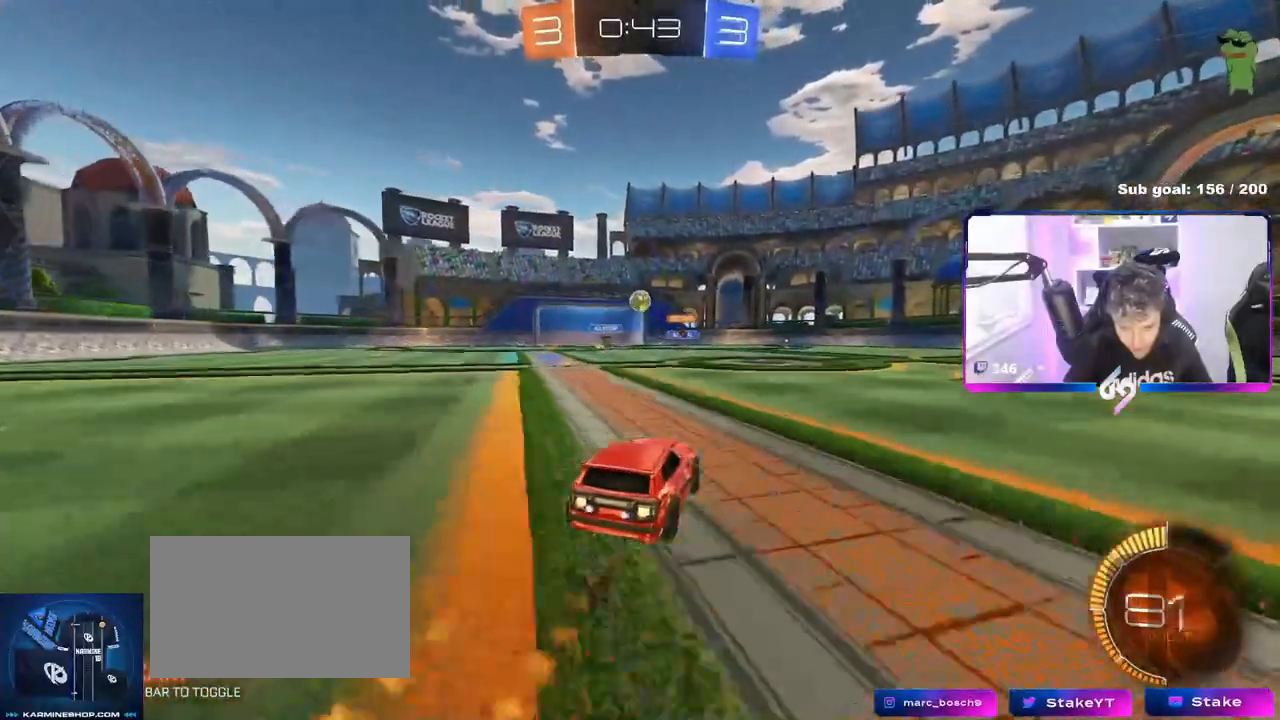
{"keys": ["w"], "mouse": ["left"], "events": [[184, "mouse_left", "up"], [267, "mouse_left", "down"]]}